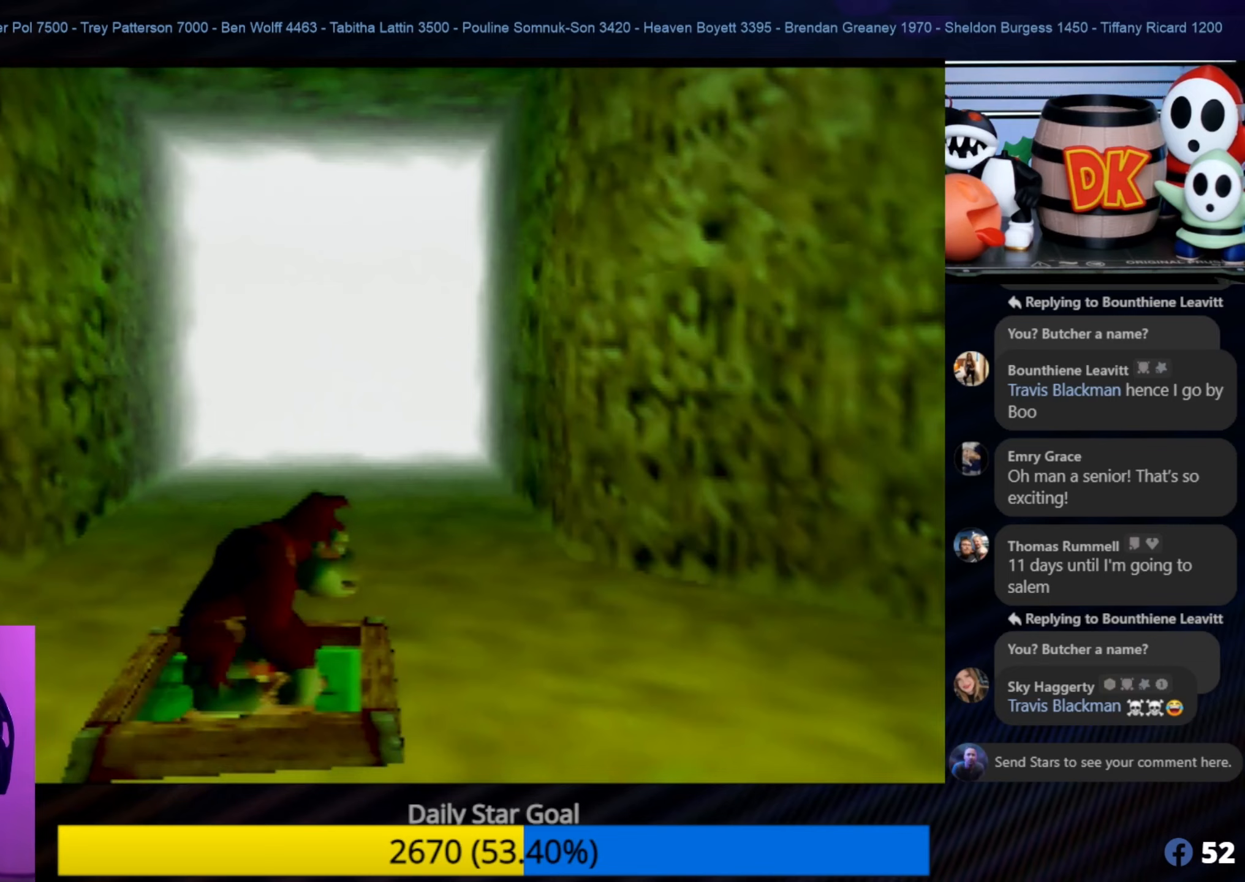
Gameplay with a controller (Nintendo layout); each line is a JSON object with the inputs held at the frame after it. "events" lists button and stick changes between this image and that frame as [ms after this image, input, new state], when the widget could be followed in between. Not read: L1 L3 R3.
{"buttons": [], "left_stick": "up", "events": [[317, "left_stick", "up"]]}
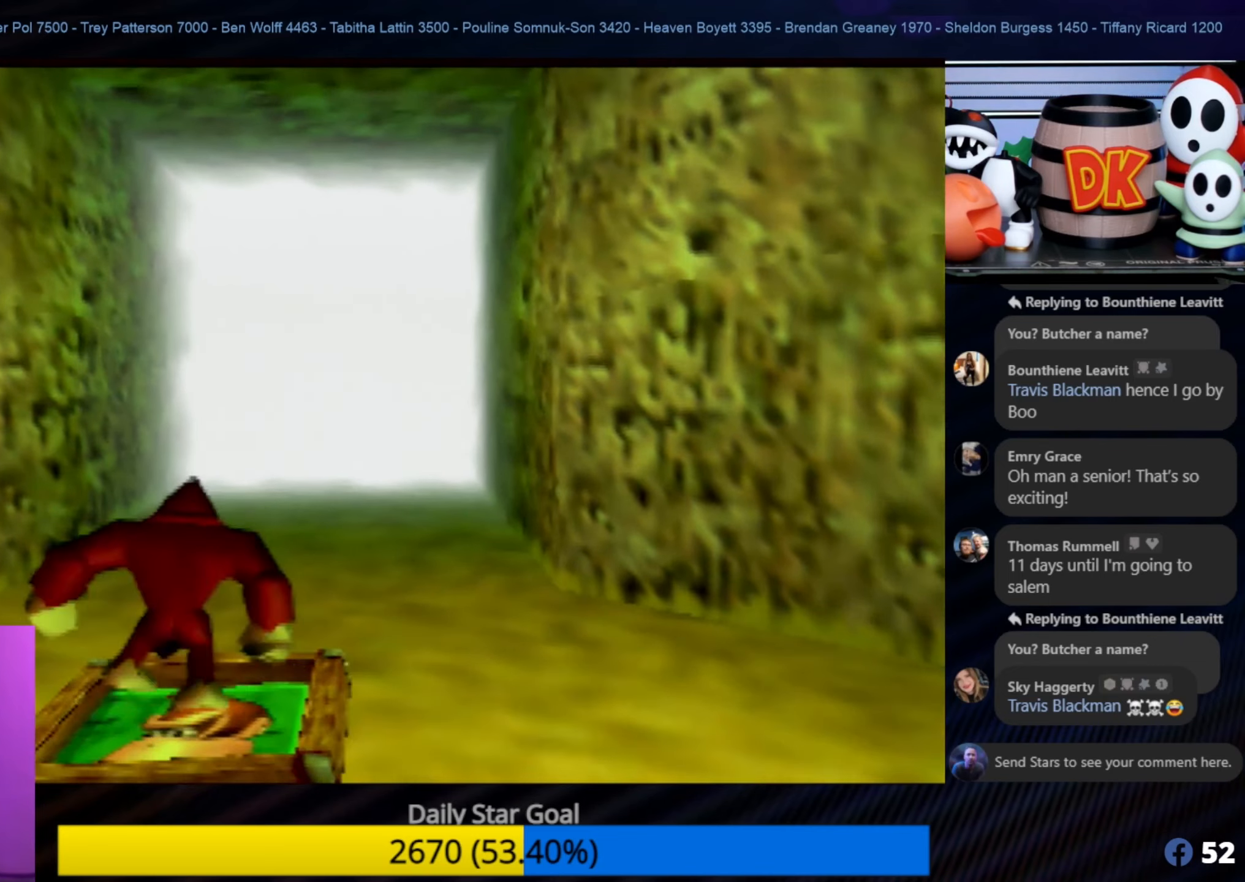
{"buttons": [], "left_stick": "up", "events": []}
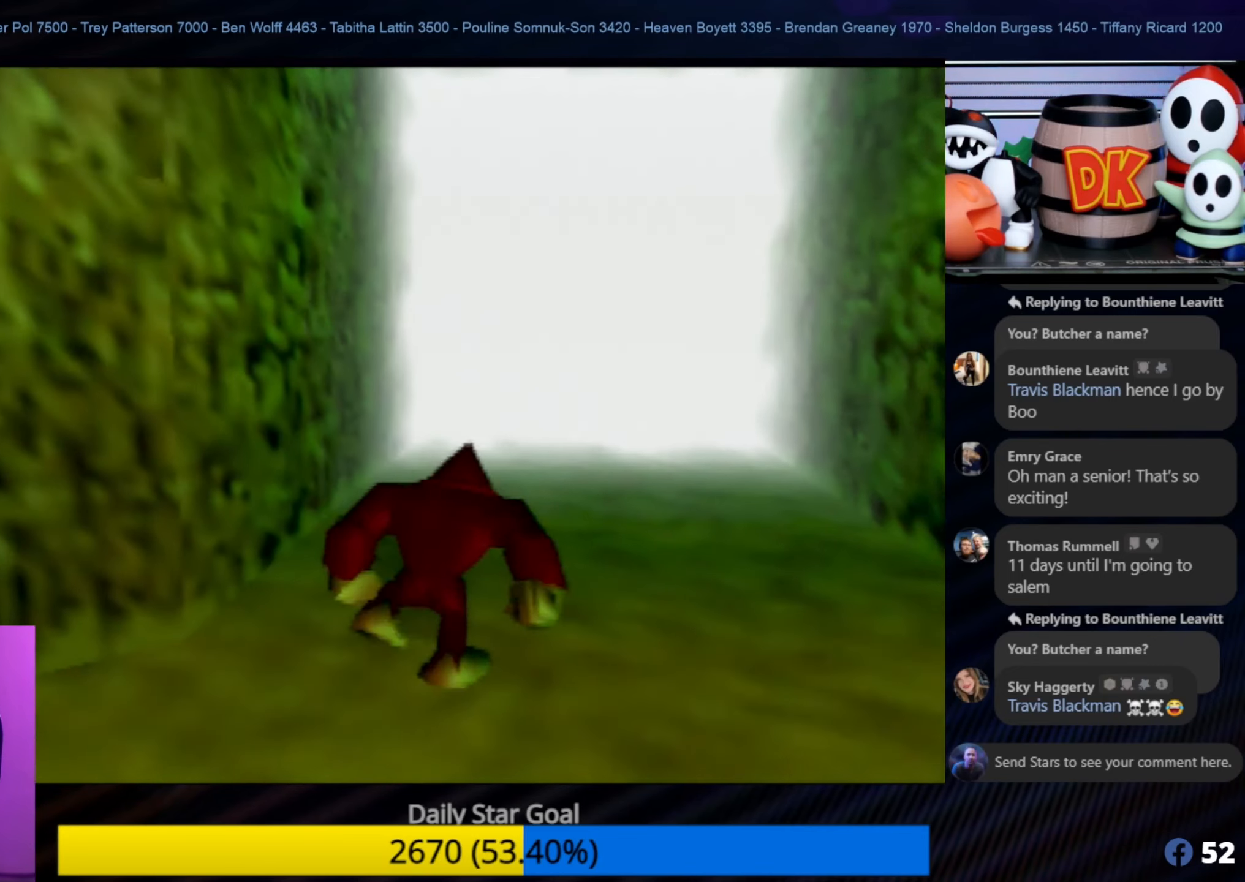
{"buttons": [], "left_stick": "up", "events": []}
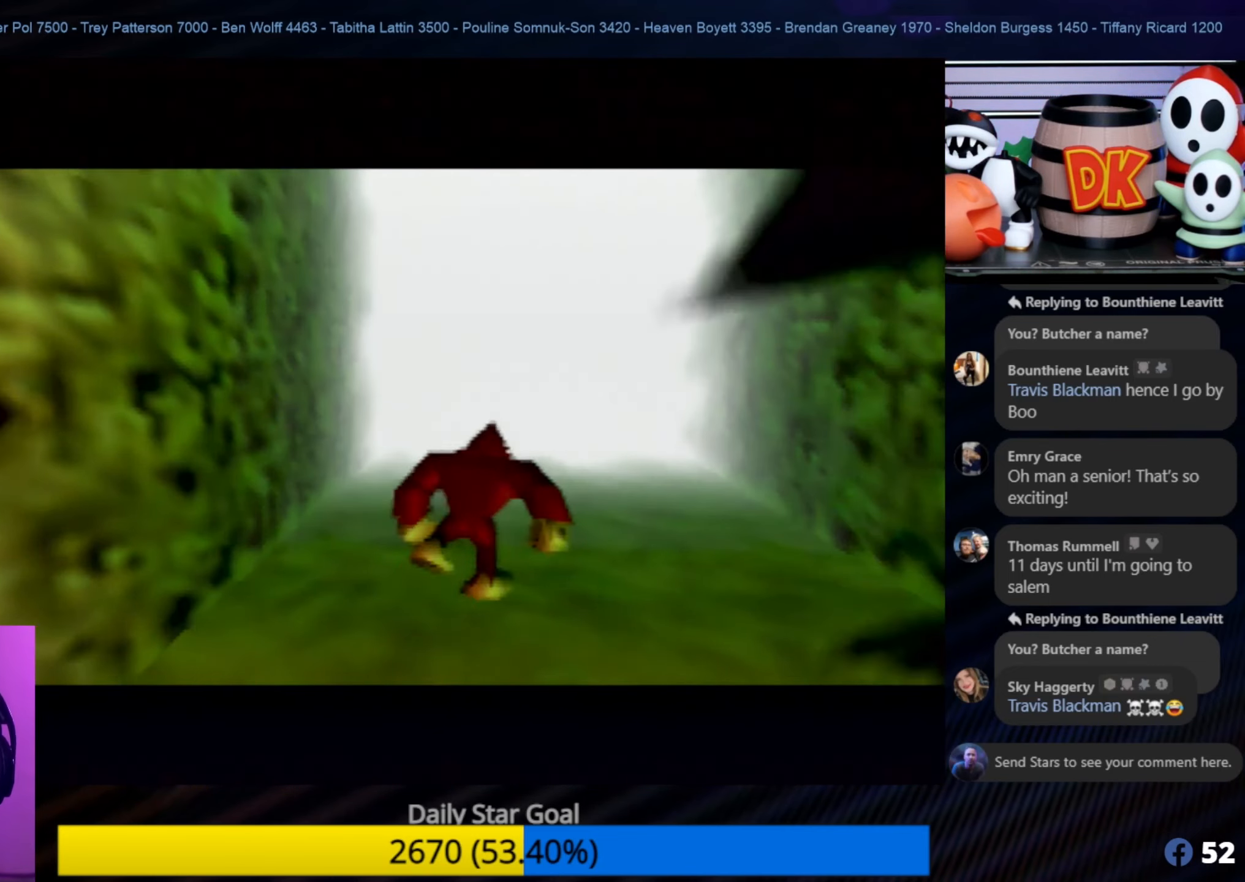
{"buttons": [], "left_stick": "up", "events": []}
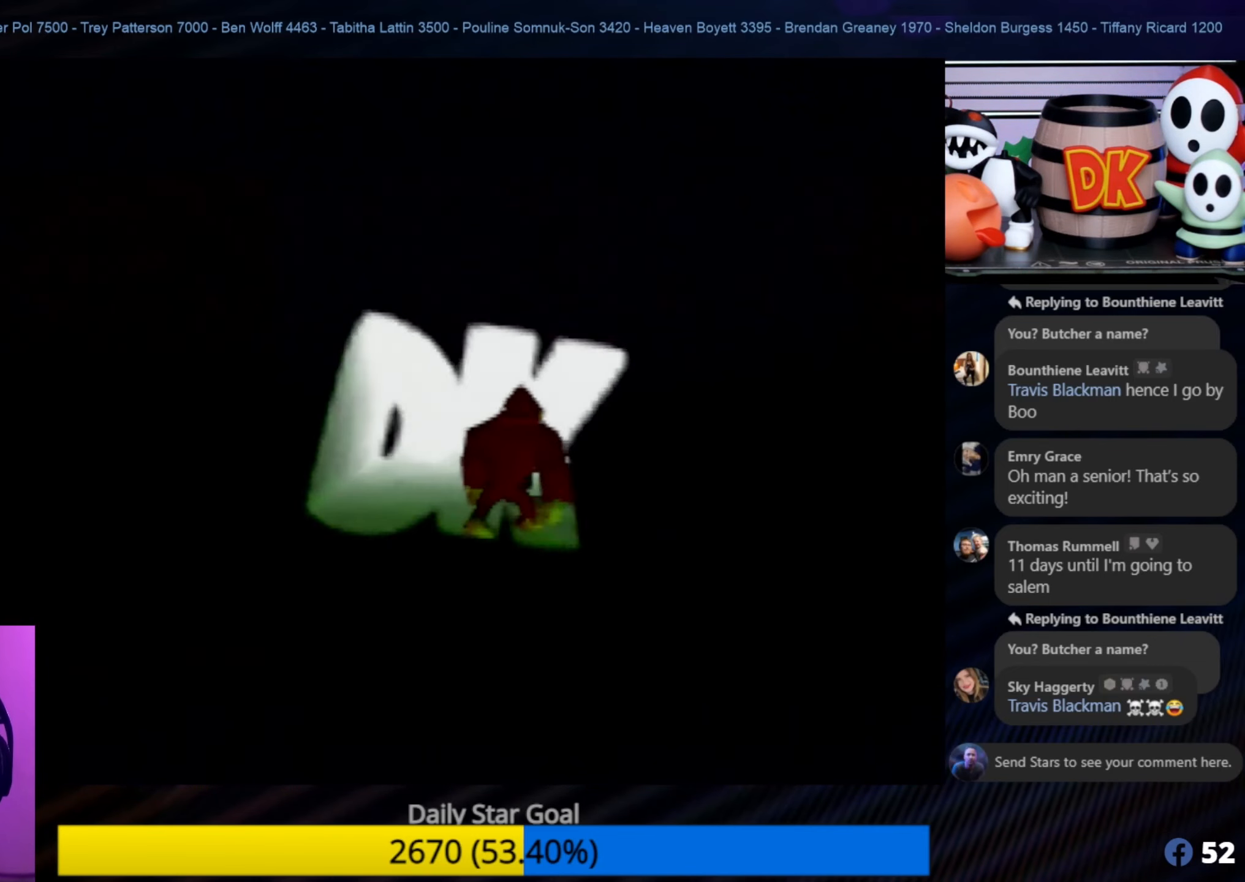
{"buttons": [], "left_stick": "center", "events": [[217, "left_stick", "center"]]}
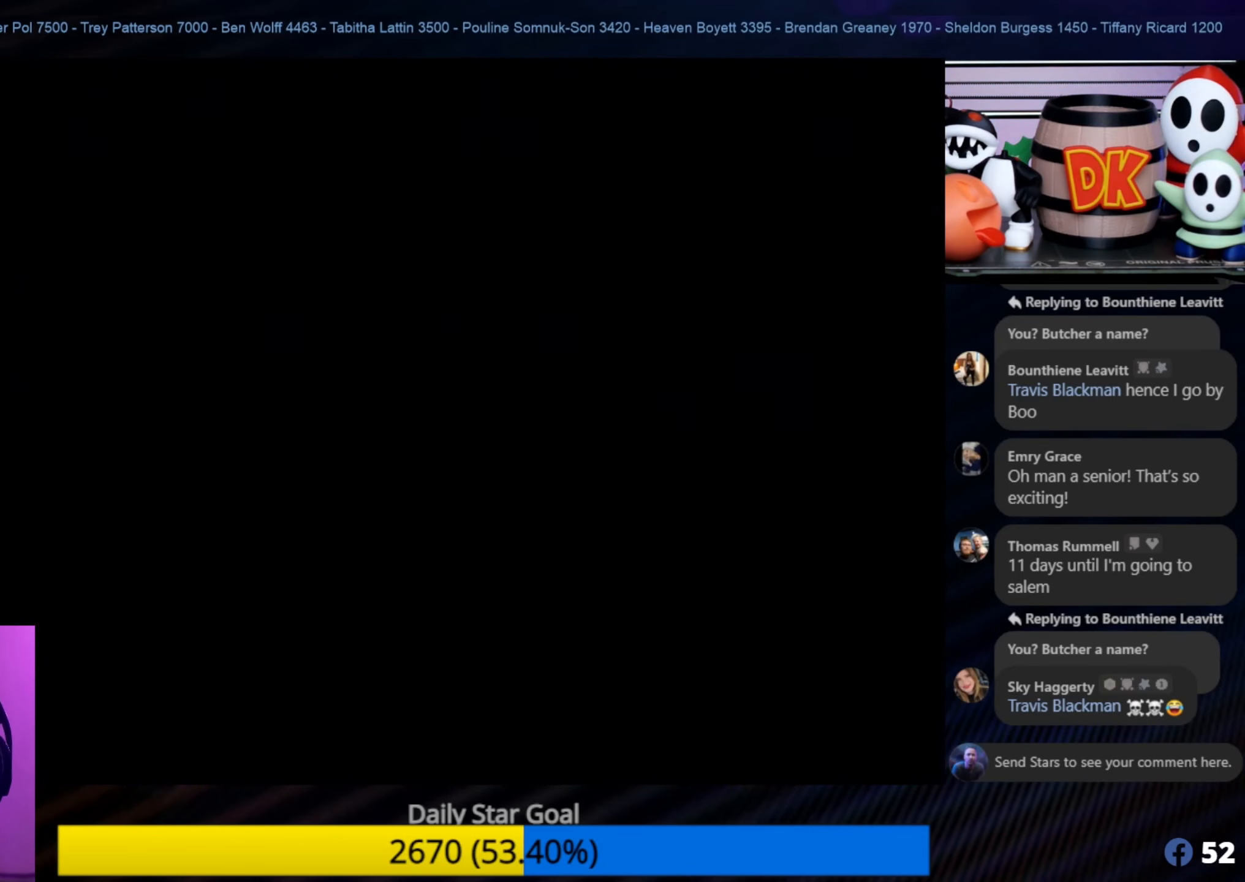
{"buttons": [], "left_stick": "center", "events": []}
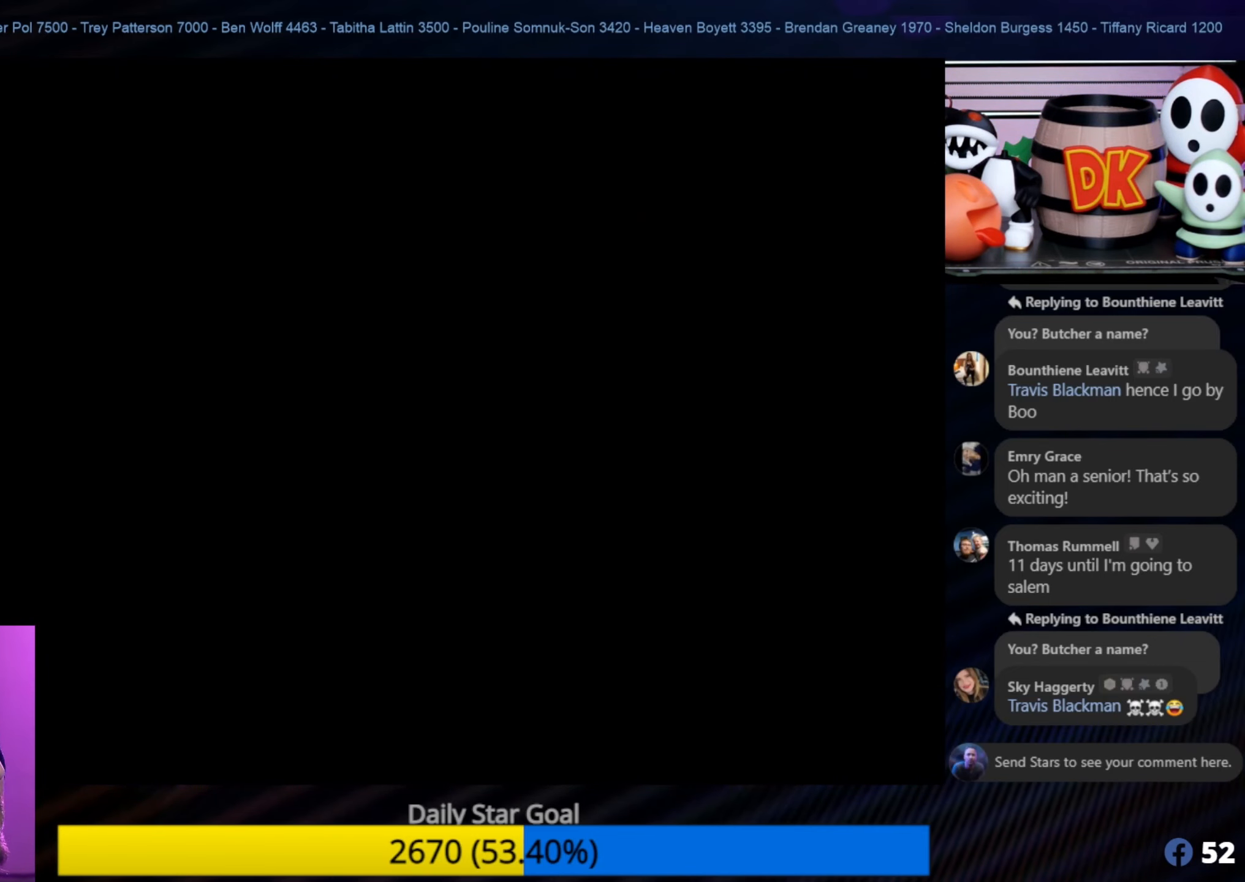
{"buttons": [], "left_stick": "center", "events": []}
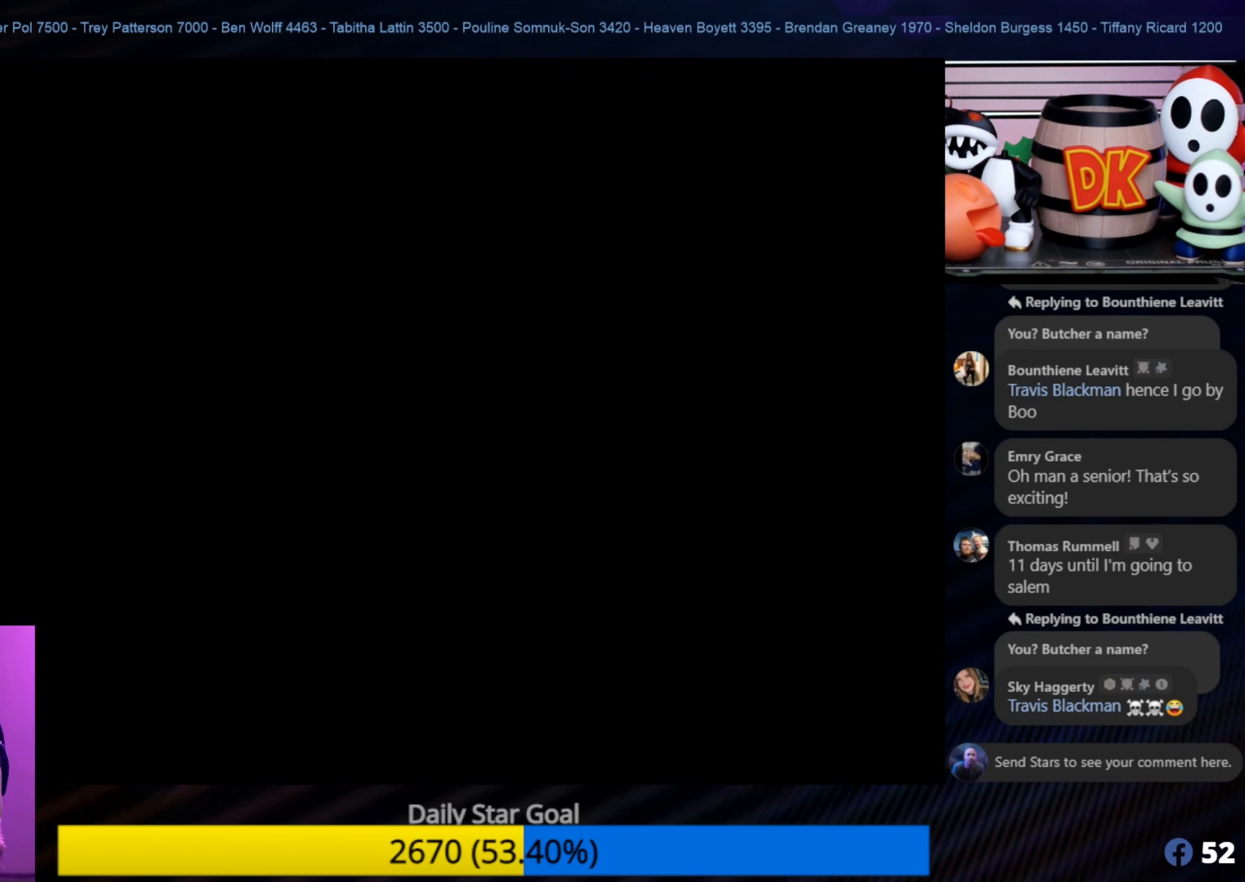
{"buttons": [], "left_stick": "center", "events": []}
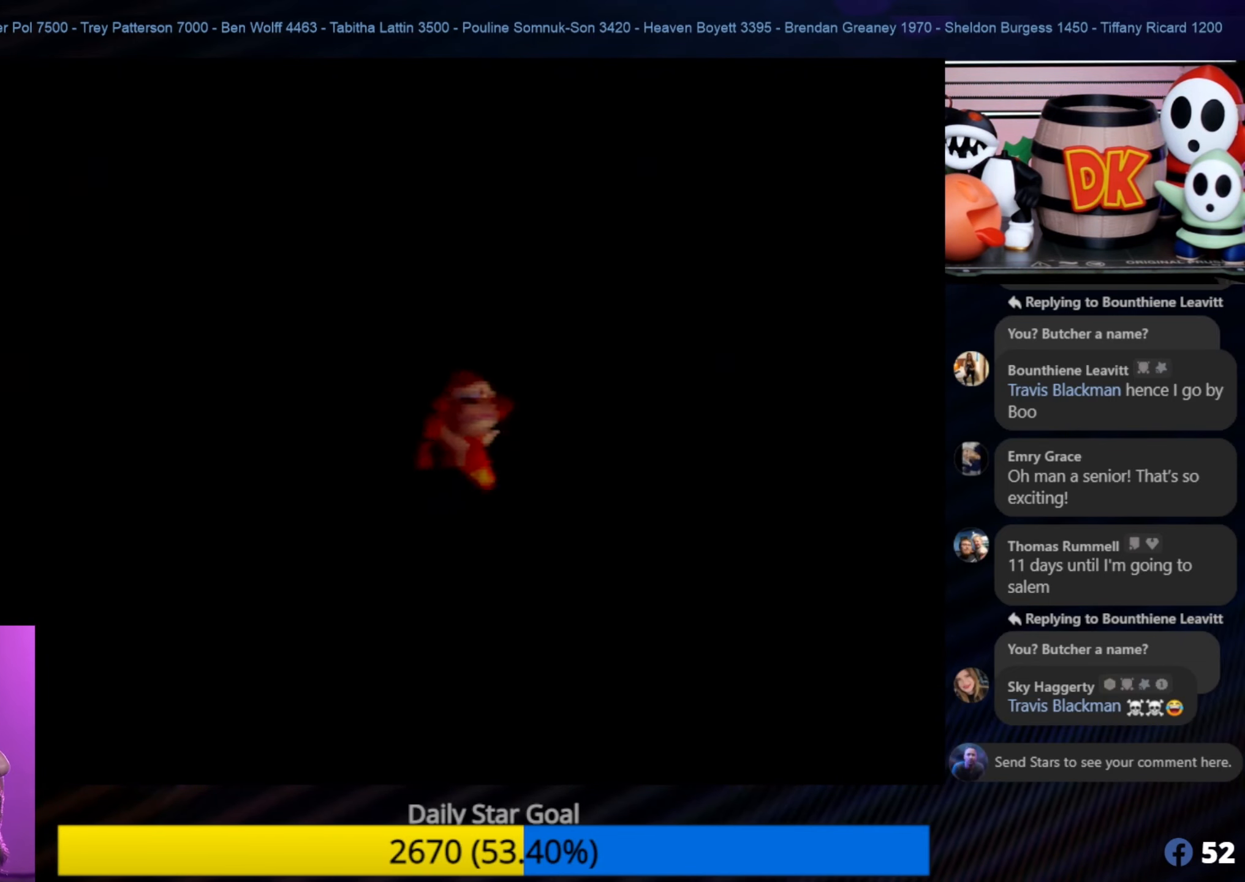
{"buttons": [], "left_stick": "center", "events": []}
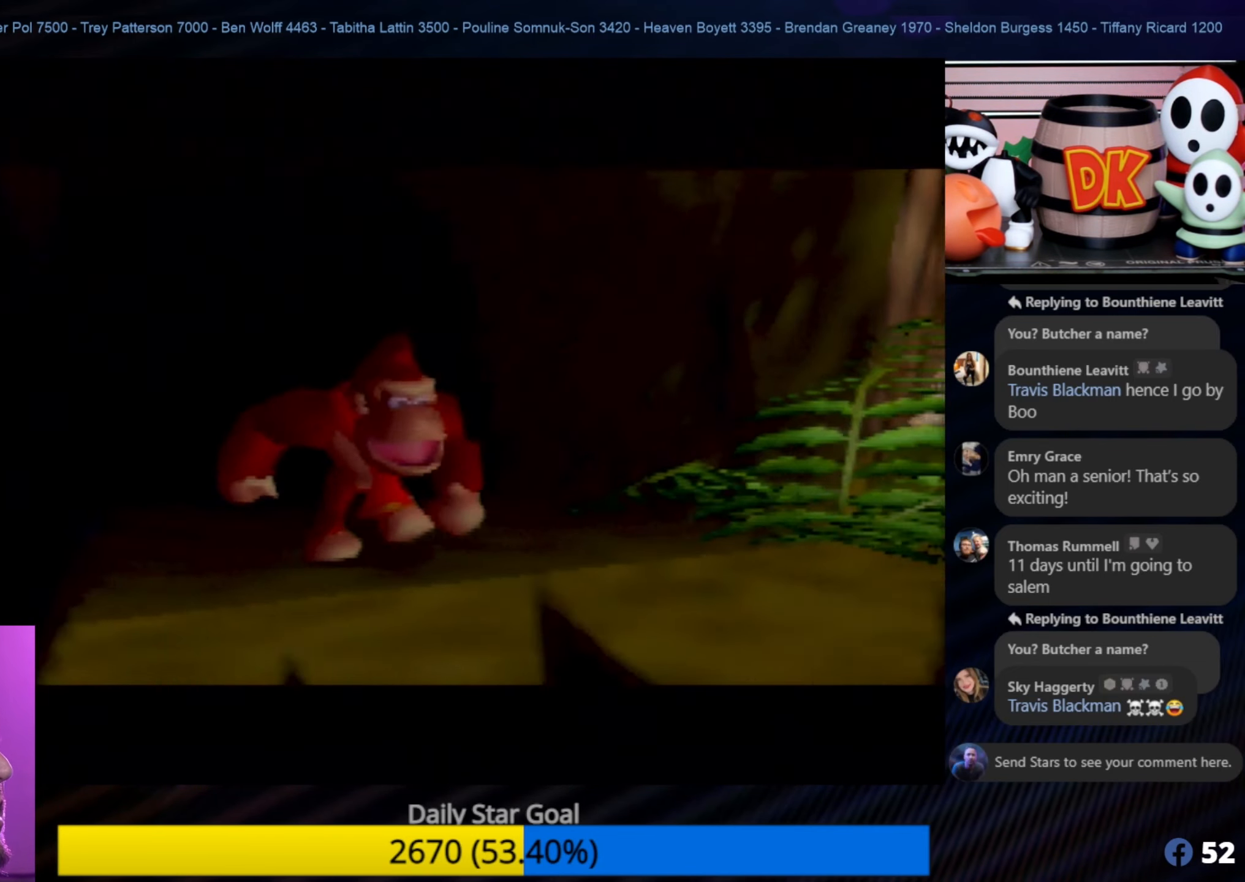
{"buttons": [], "left_stick": "center", "events": []}
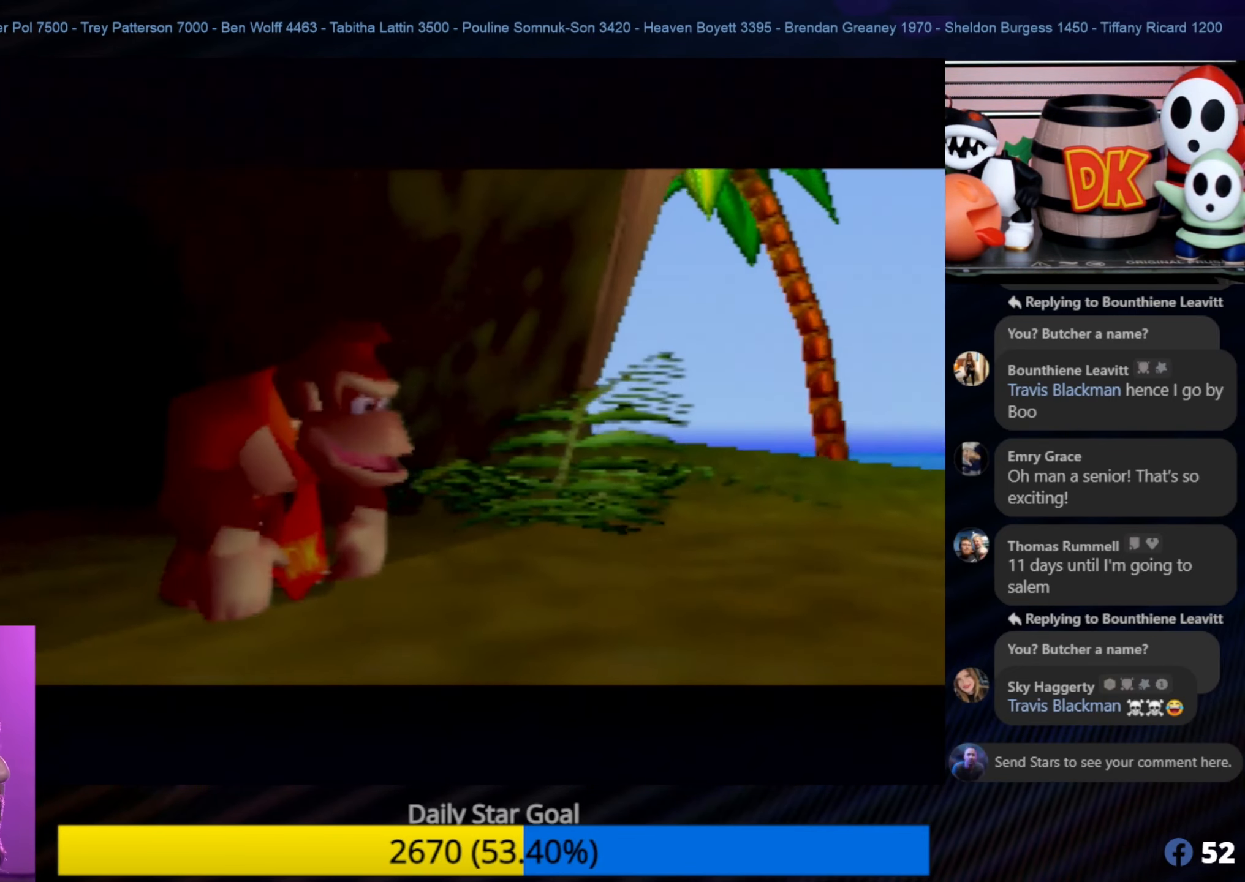
{"buttons": [], "left_stick": "right", "events": [[400, "left_stick", "up-right"], [500, "left_stick", "right"]]}
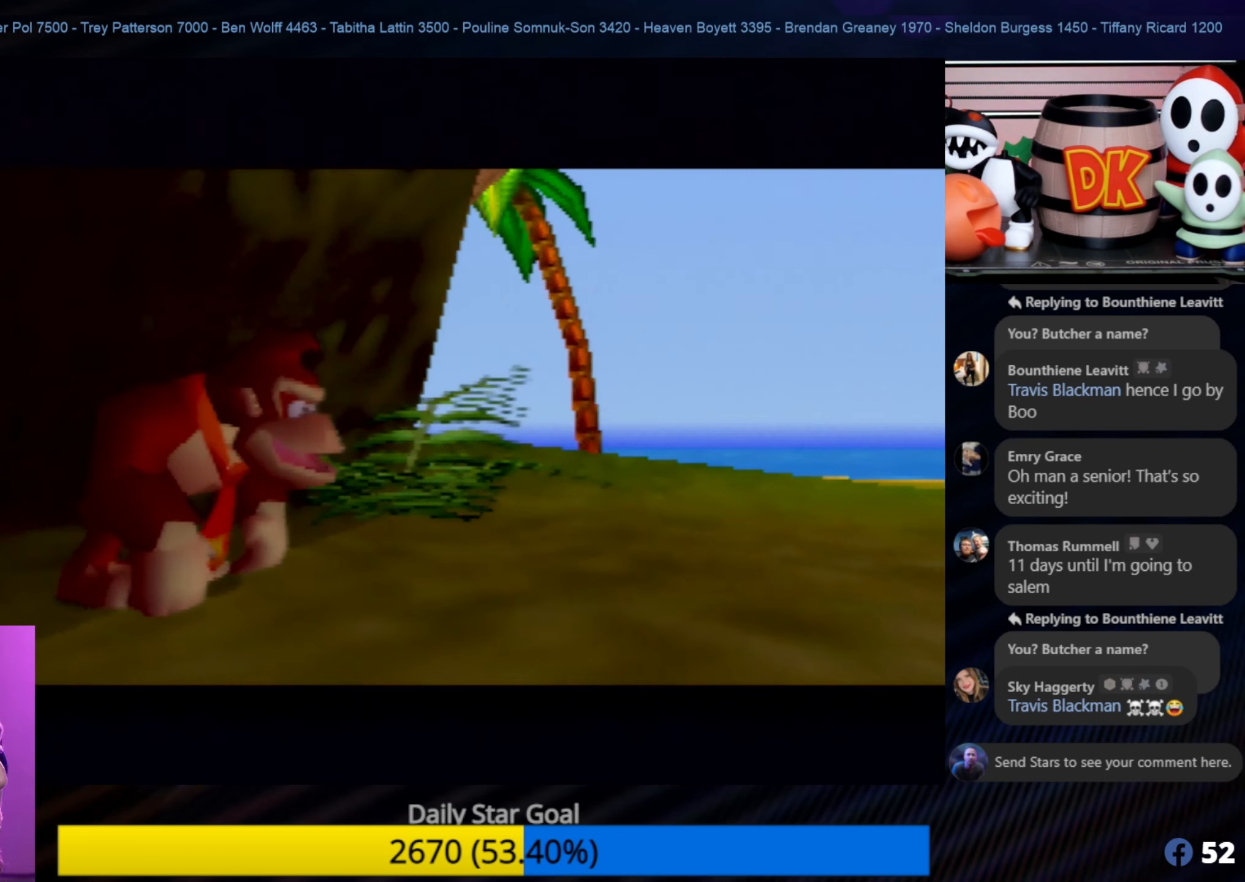
{"buttons": [], "left_stick": "center", "events": [[134, "left_stick", "up-right"], [267, "left_stick", "center"]]}
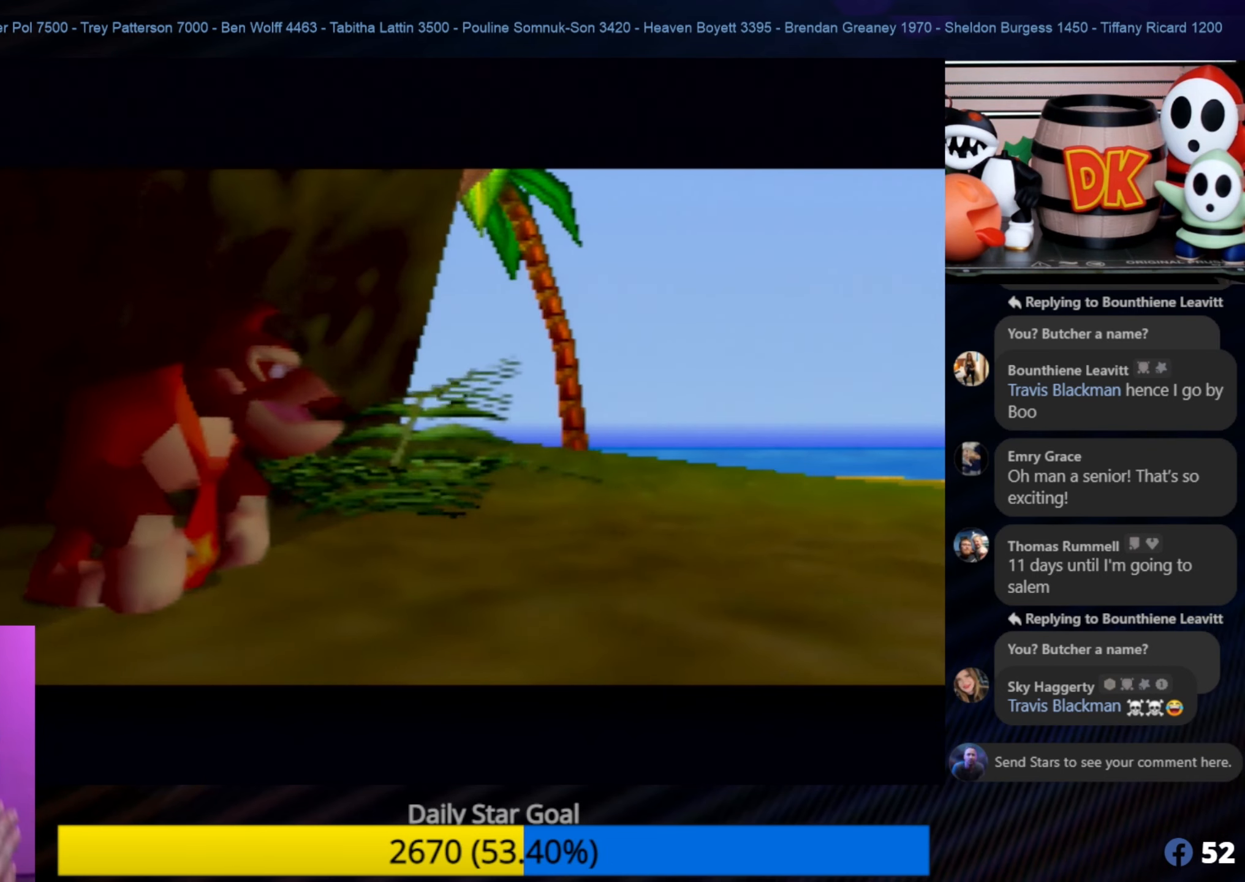
{"buttons": [], "left_stick": "right", "events": [[484, "left_stick", "right"]]}
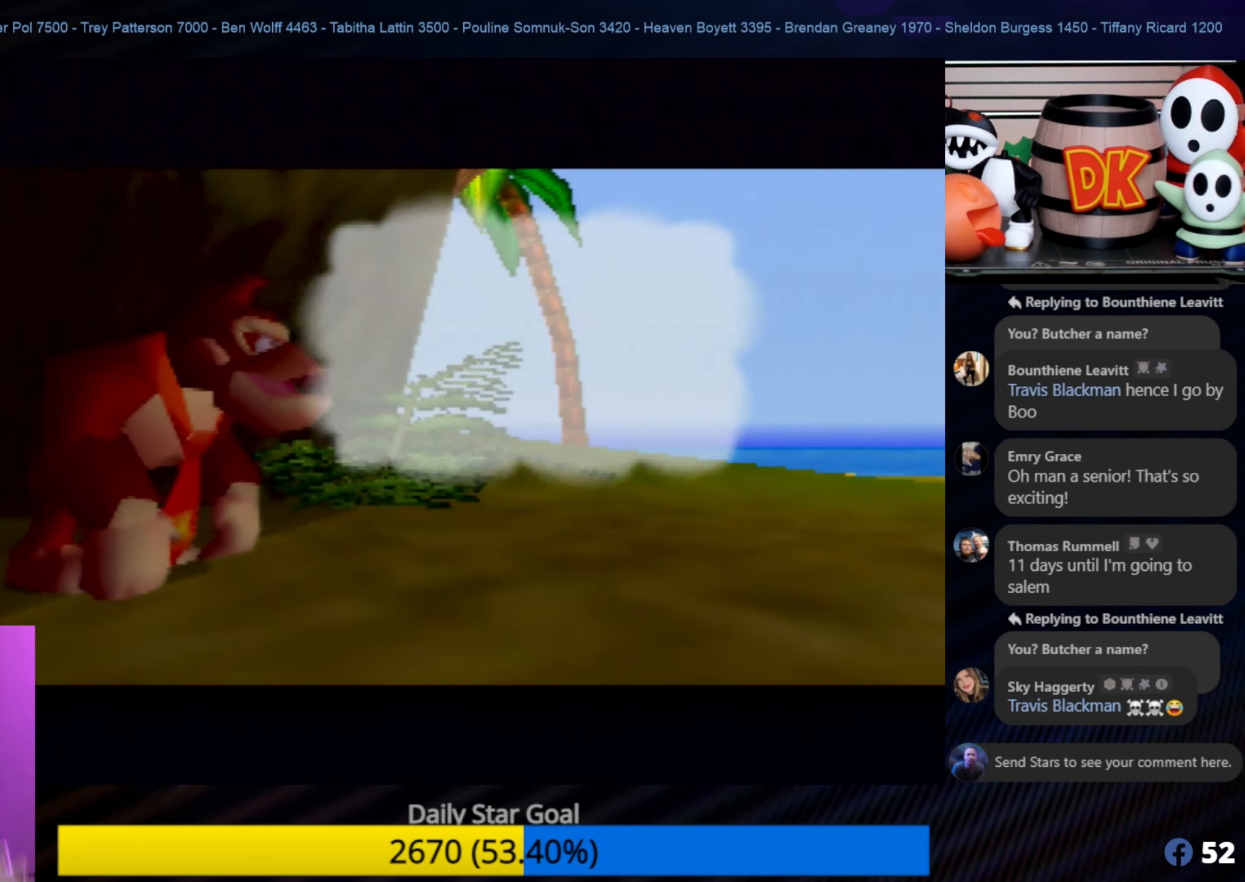
{"buttons": [], "left_stick": "up-right", "events": [[50, "left_stick", "up-right"]]}
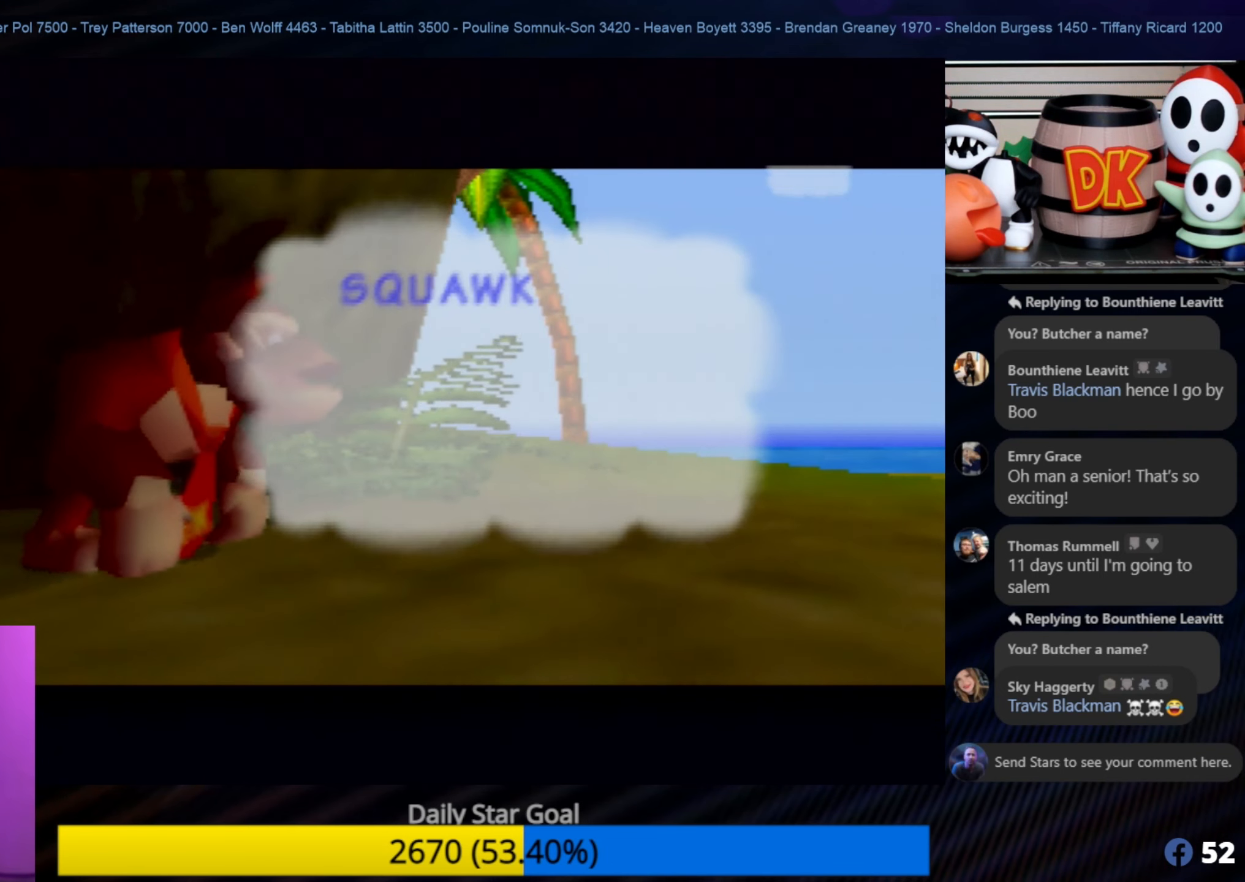
{"buttons": [], "left_stick": "center", "events": [[67, "left_stick", "center"]]}